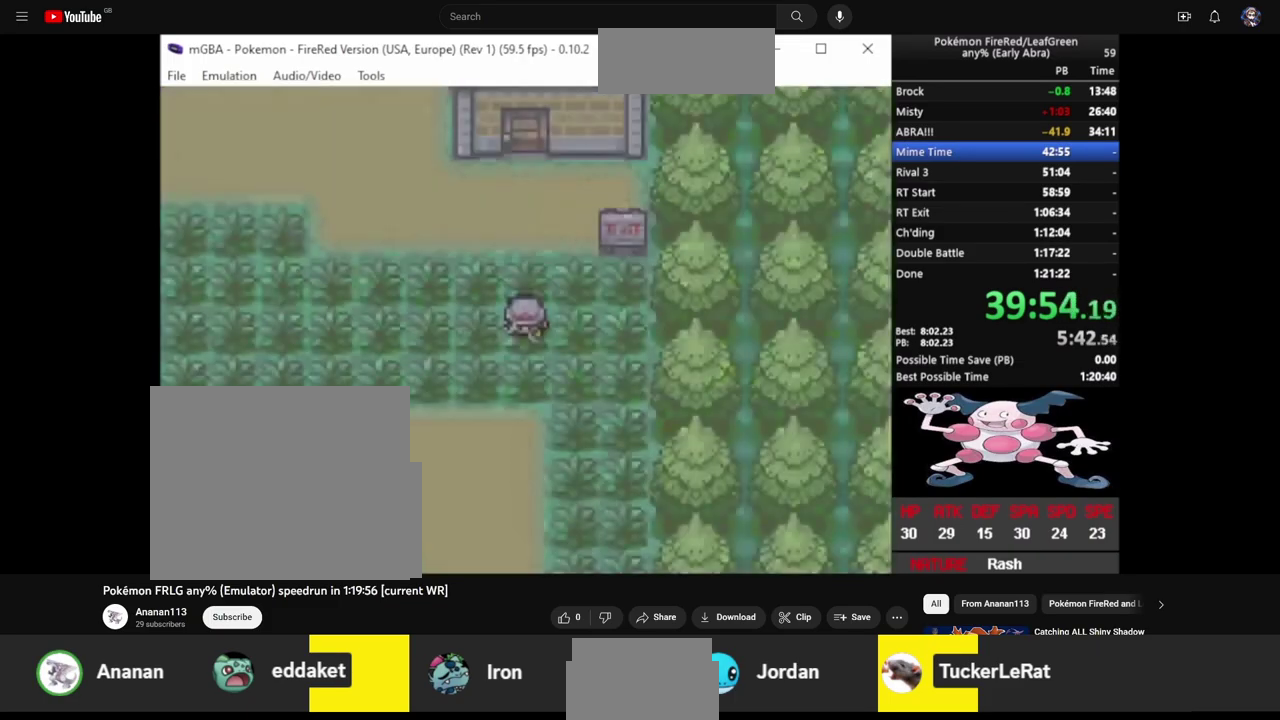
Gameplay with a controller (PlayStation layout); each line is a JSON object with the inputs held at the frame after it. "events" lists button and stick changes between this image and that frame as [ms after this image, input, new state], when the widget could be followed in between. Not read: L1 L2 L3 R2 R3.
{"buttons": [], "events": [[183, "CIRCLE", "up"], [183, "DPAD_DOWN", "up"]]}
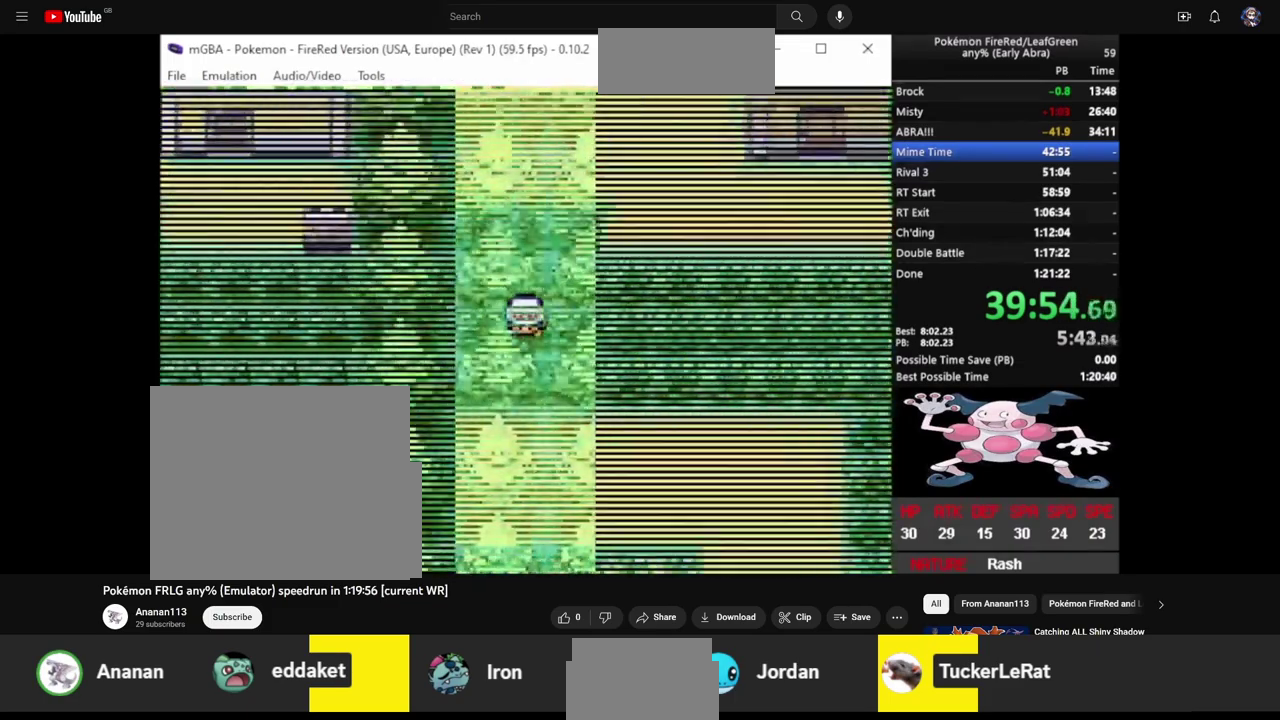
{"buttons": [], "events": []}
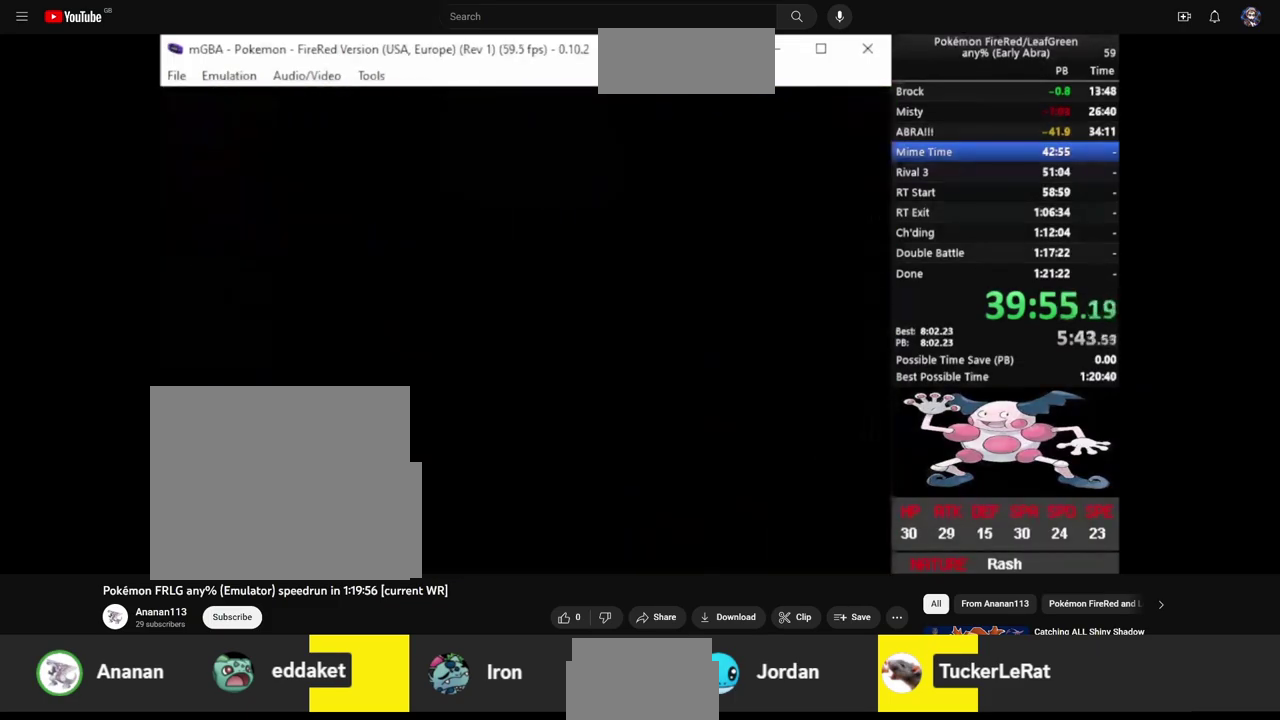
{"buttons": [], "events": []}
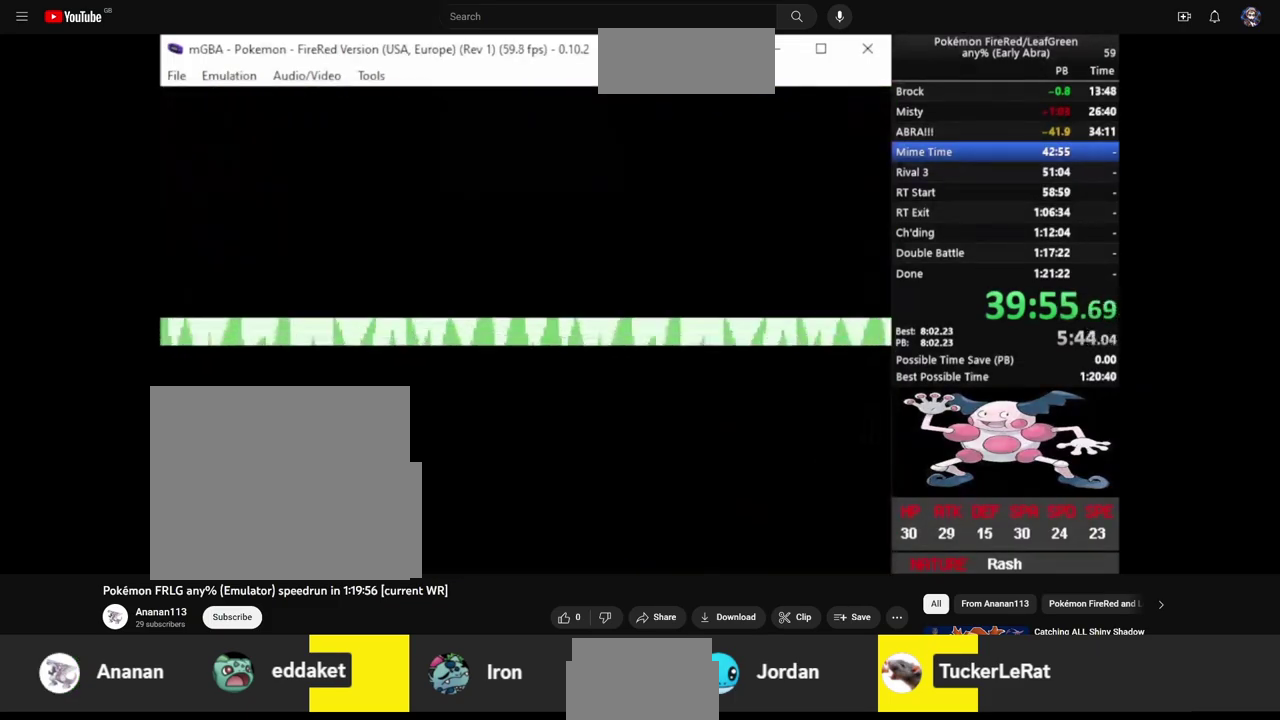
{"buttons": [], "events": []}
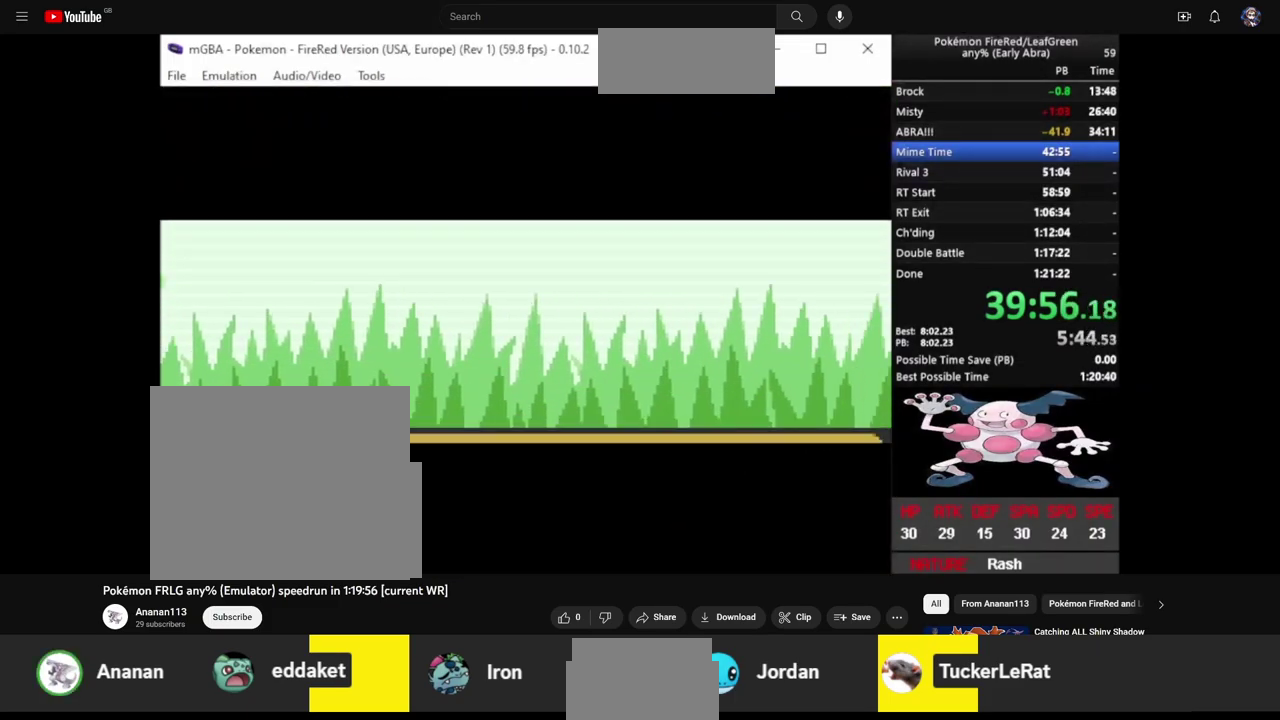
{"buttons": [], "events": []}
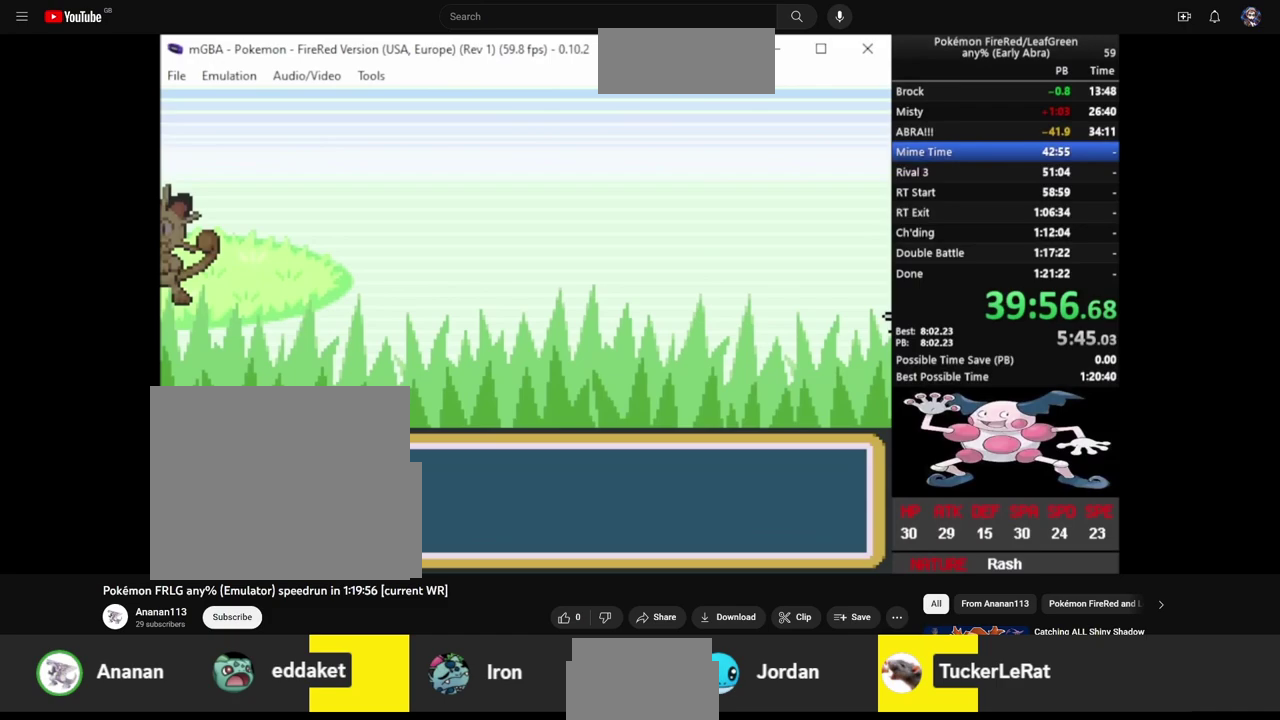
{"buttons": [], "events": []}
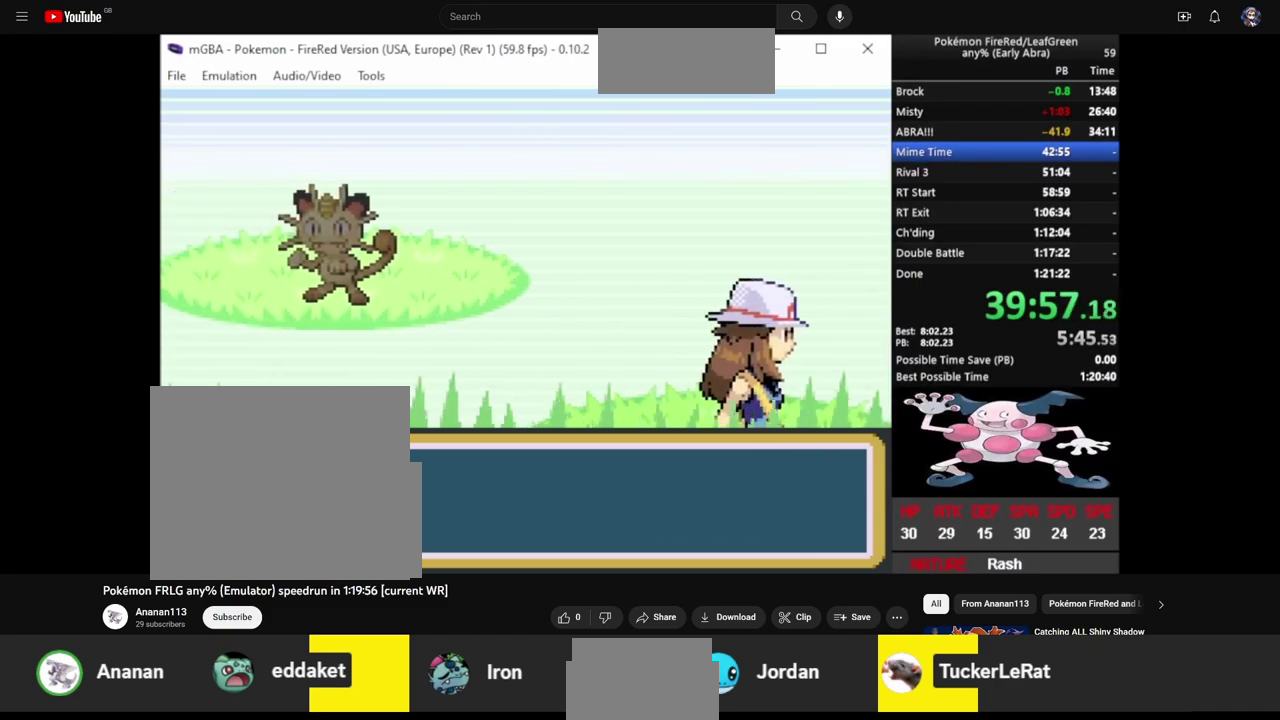
{"buttons": ["CROSS"], "events": [[450, "CROSS", "down"]]}
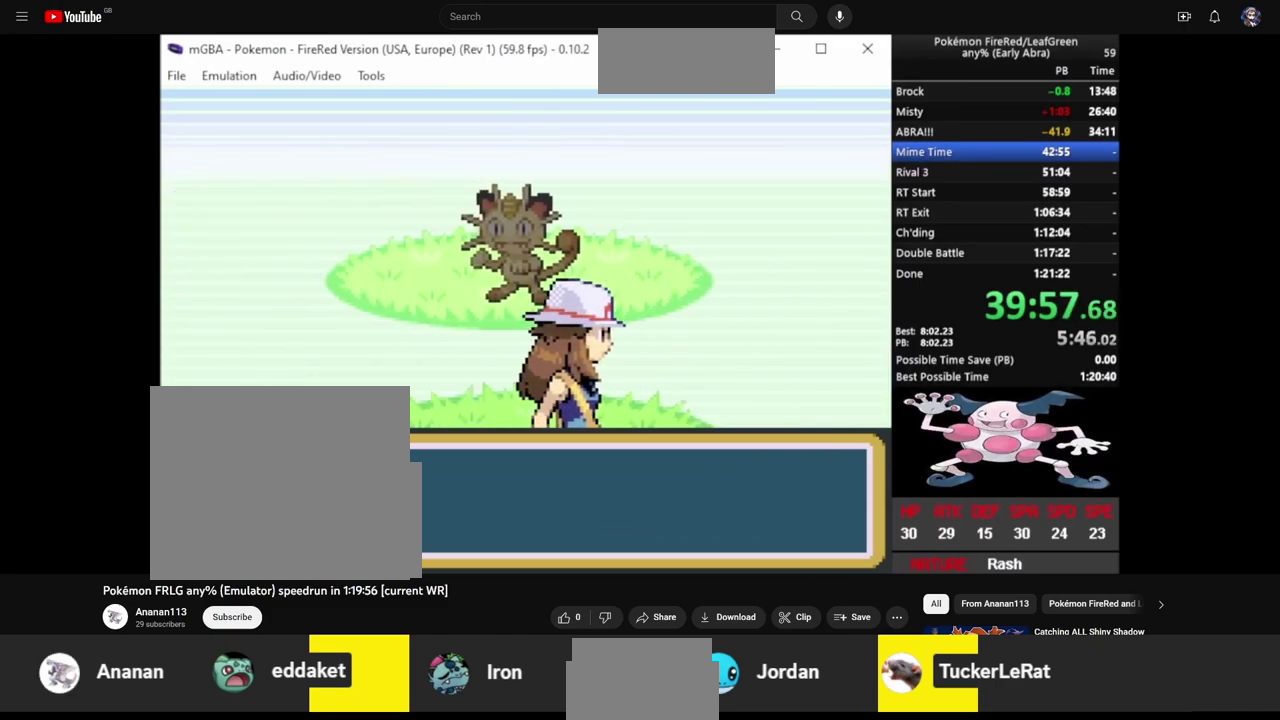
{"buttons": ["CIRCLE"], "events": [[17, "CIRCLE", "down"], [17, "CROSS", "up"], [100, "CIRCLE", "up"], [100, "CROSS", "down"], [167, "CIRCLE", "down"], [167, "CROSS", "up"], [250, "CROSS", "down"], [267, "CIRCLE", "up"], [317, "CIRCLE", "down"], [333, "CROSS", "up"], [400, "CIRCLE", "up"], [400, "CROSS", "down"], [483, "CIRCLE", "down"], [483, "CROSS", "up"]]}
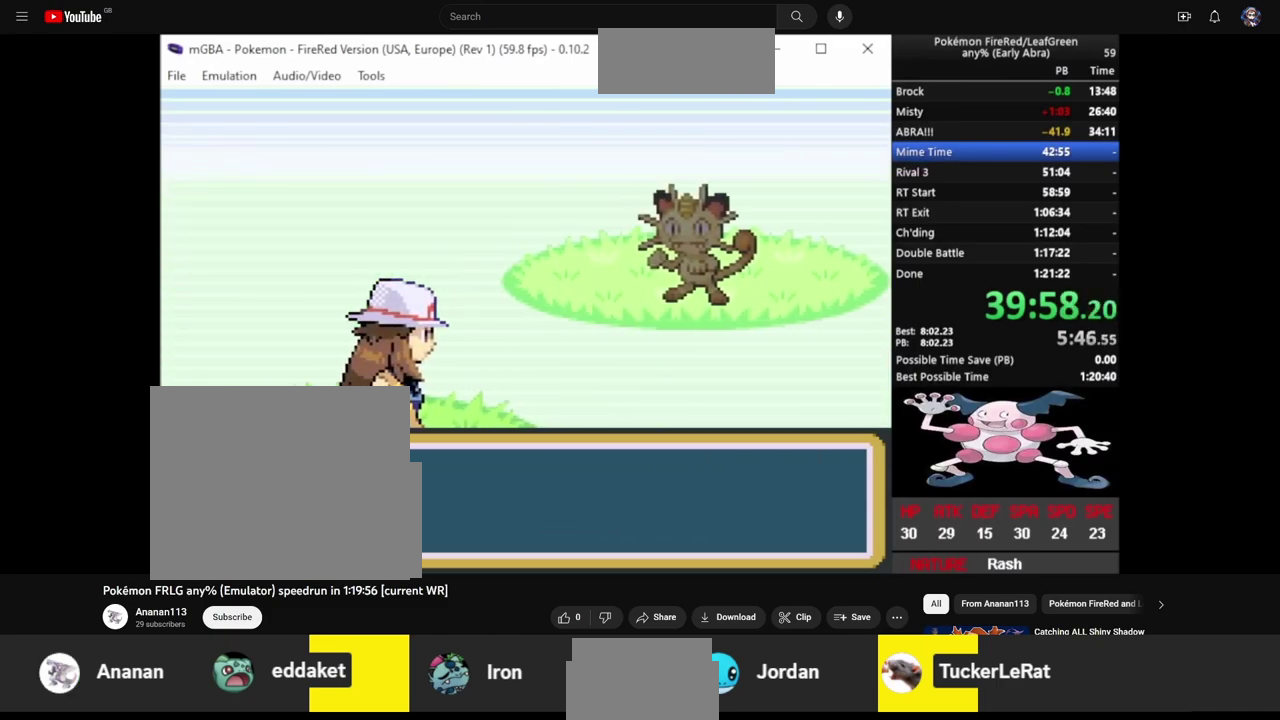
{"buttons": ["CROSS"], "events": [[50, "CROSS", "down"], [67, "CIRCLE", "up"], [117, "CROSS", "up"], [133, "CIRCLE", "down"], [183, "CIRCLE", "up"], [183, "CROSS", "down"], [383, "CIRCLE", "down"], [383, "CROSS", "up"], [450, "CIRCLE", "up"], [450, "CROSS", "down"]]}
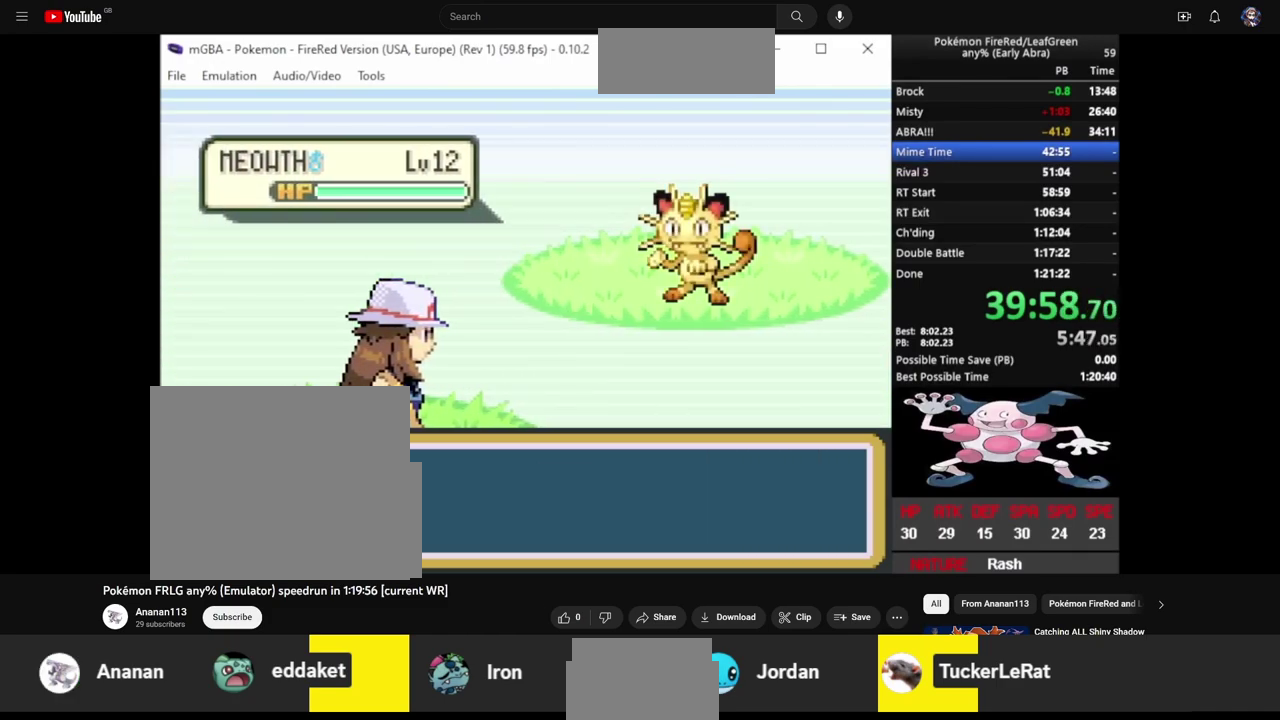
{"buttons": [], "events": [[50, "CROSS", "up"]]}
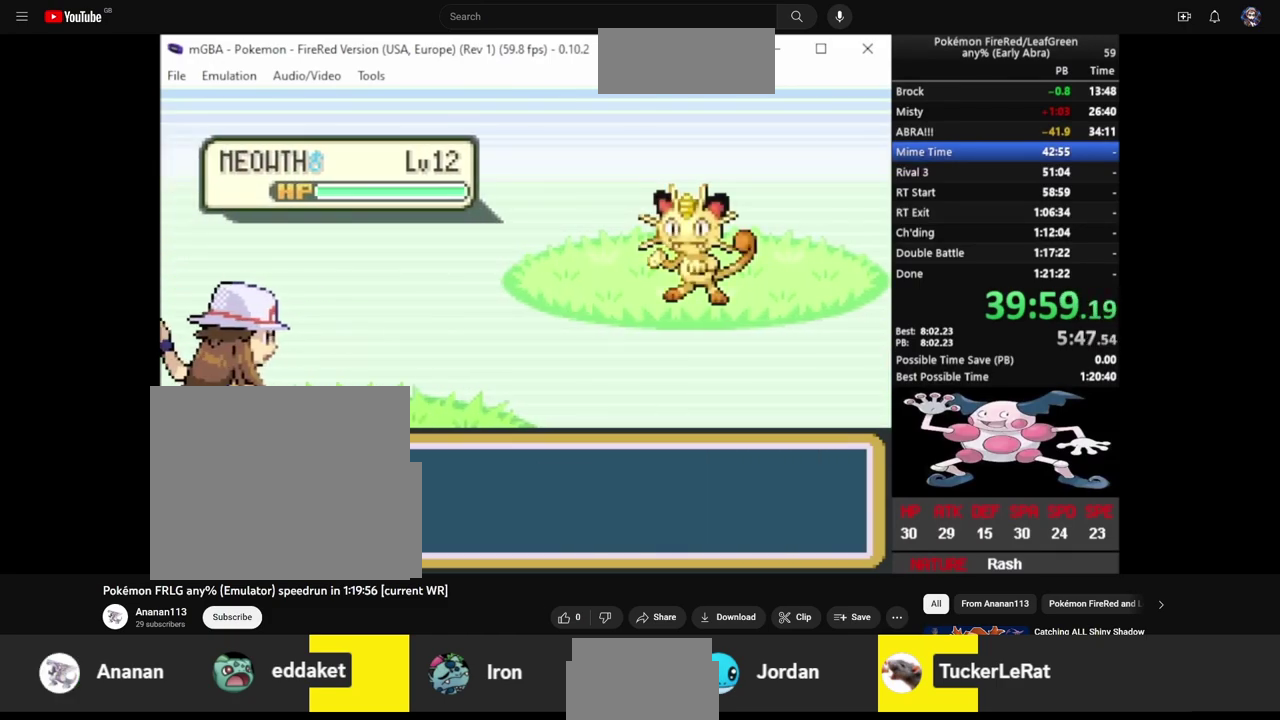
{"buttons": [], "events": []}
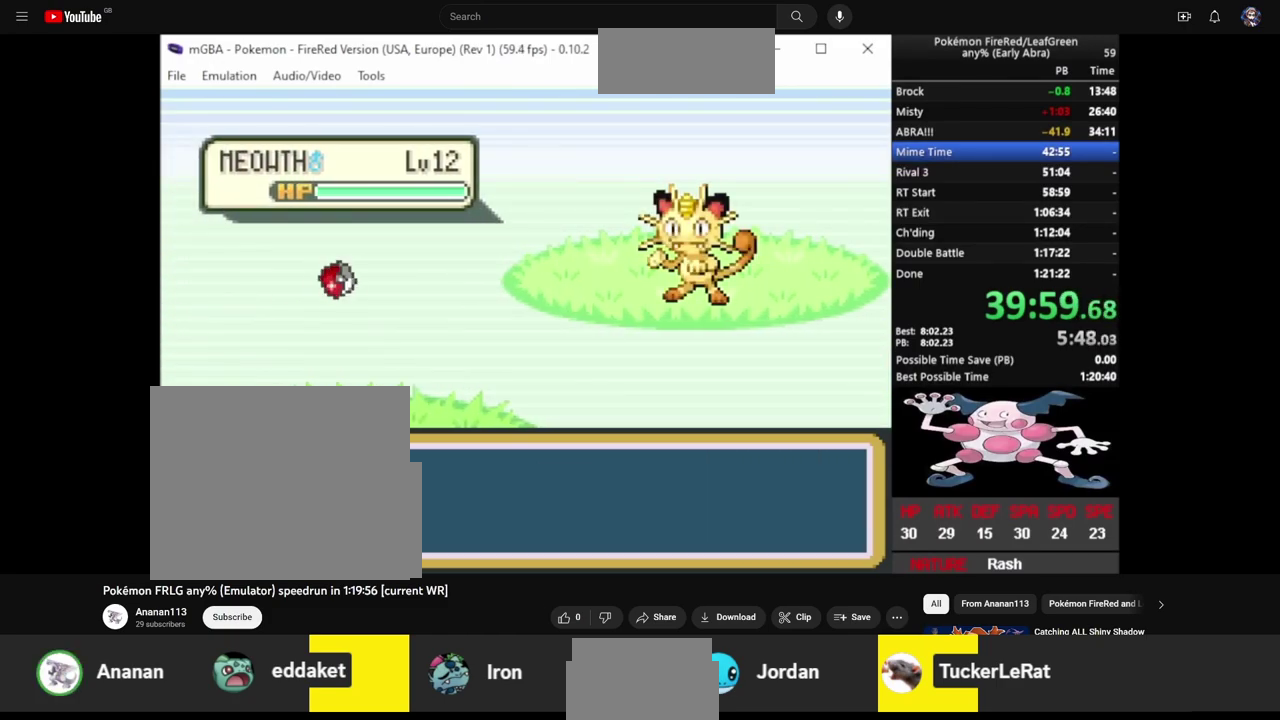
{"buttons": [], "events": [[133, "CROSS", "down"], [233, "CROSS", "up"], [317, "CROSS", "down"], [383, "CROSS", "up"]]}
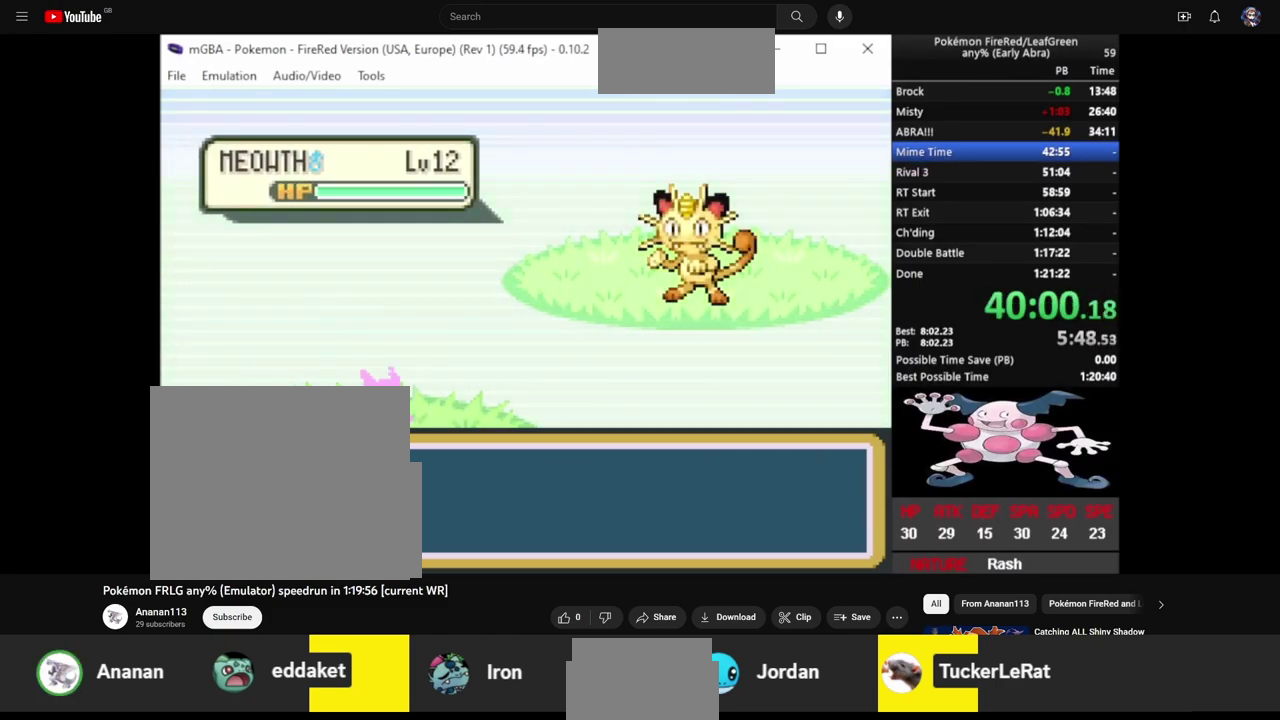
{"buttons": ["CROSS"], "events": [[67, "CROSS", "down"], [150, "CROSS", "up"], [233, "CROSS", "down"], [283, "CROSS", "up"], [350, "CROSS", "down"], [417, "CROSS", "up"], [483, "CROSS", "down"]]}
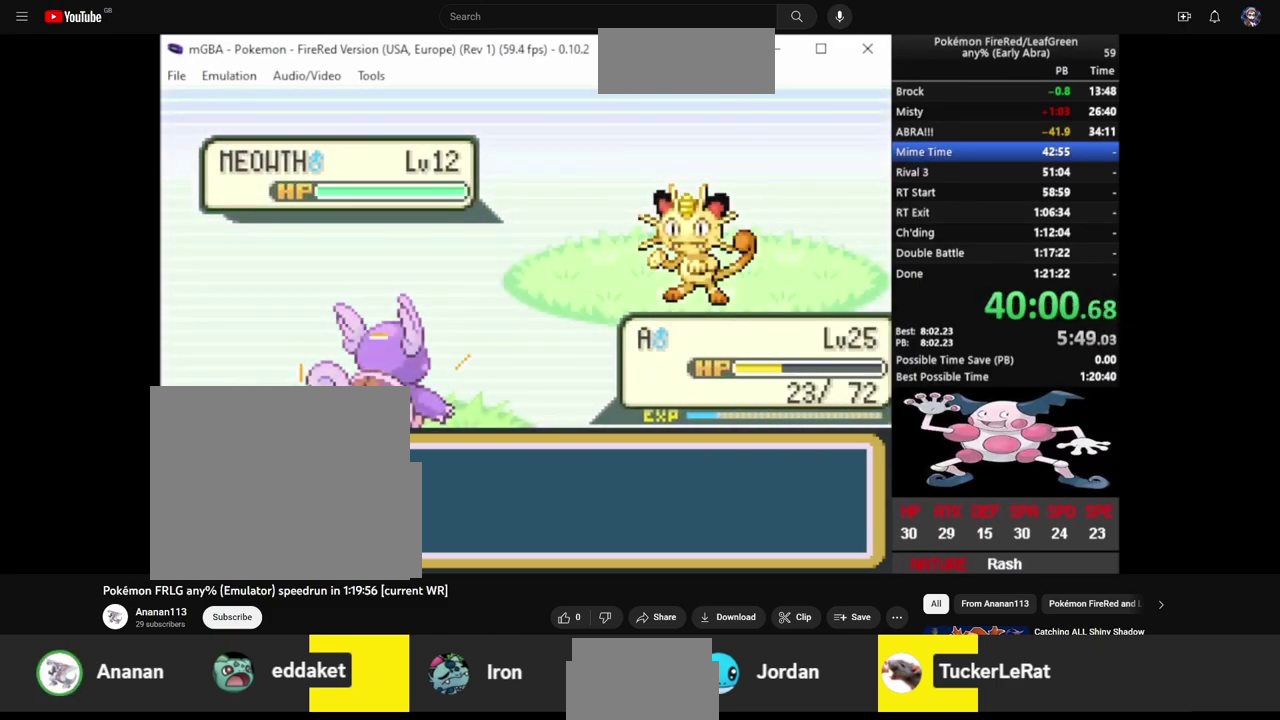
{"buttons": [], "events": [[83, "CROSS", "up"]]}
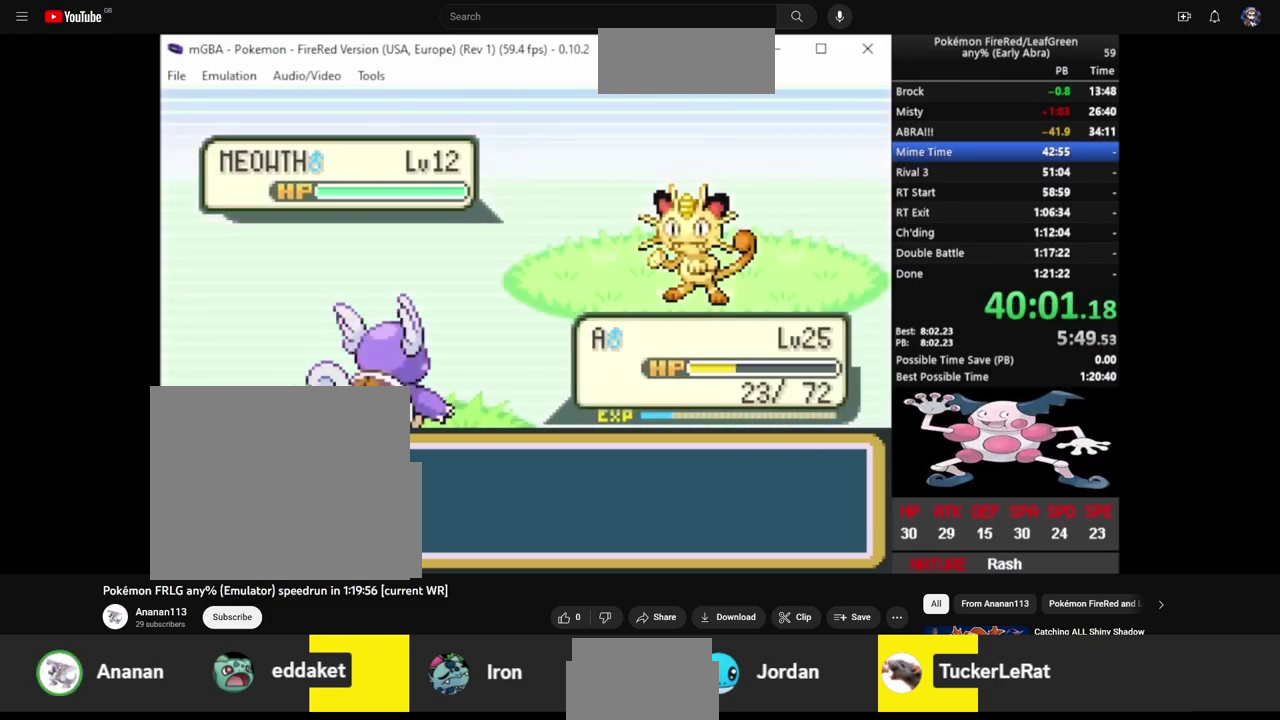
{"buttons": ["CROSS", "DPAD_DOWN"], "events": [[150, "DPAD_RIGHT", "down"], [217, "DPAD_DOWN", "down"], [283, "DPAD_RIGHT", "up"], [317, "CROSS", "down"], [400, "CROSS", "up"], [483, "CROSS", "down"]]}
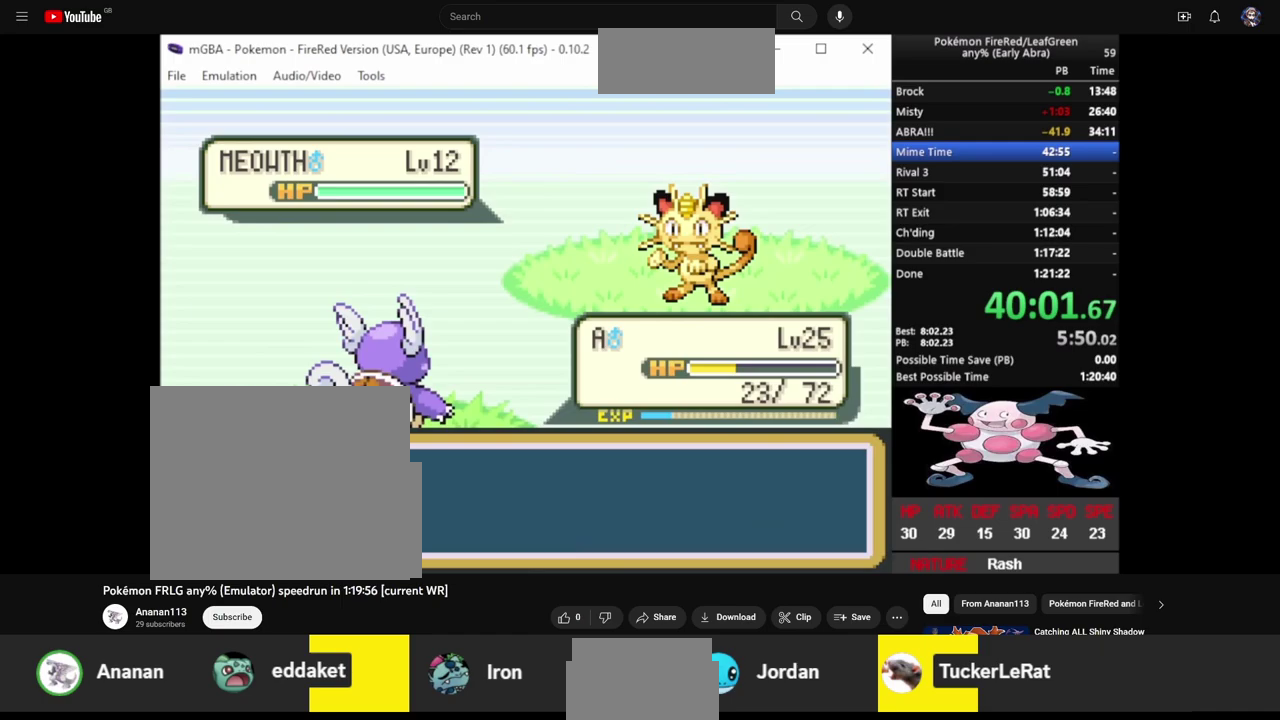
{"buttons": ["CROSS", "DPAD_DOWN"], "events": [[67, "CROSS", "up"], [133, "CROSS", "down"], [200, "CROSS", "up"], [267, "CROSS", "down"], [350, "CROSS", "up"], [400, "CROSS", "down"]]}
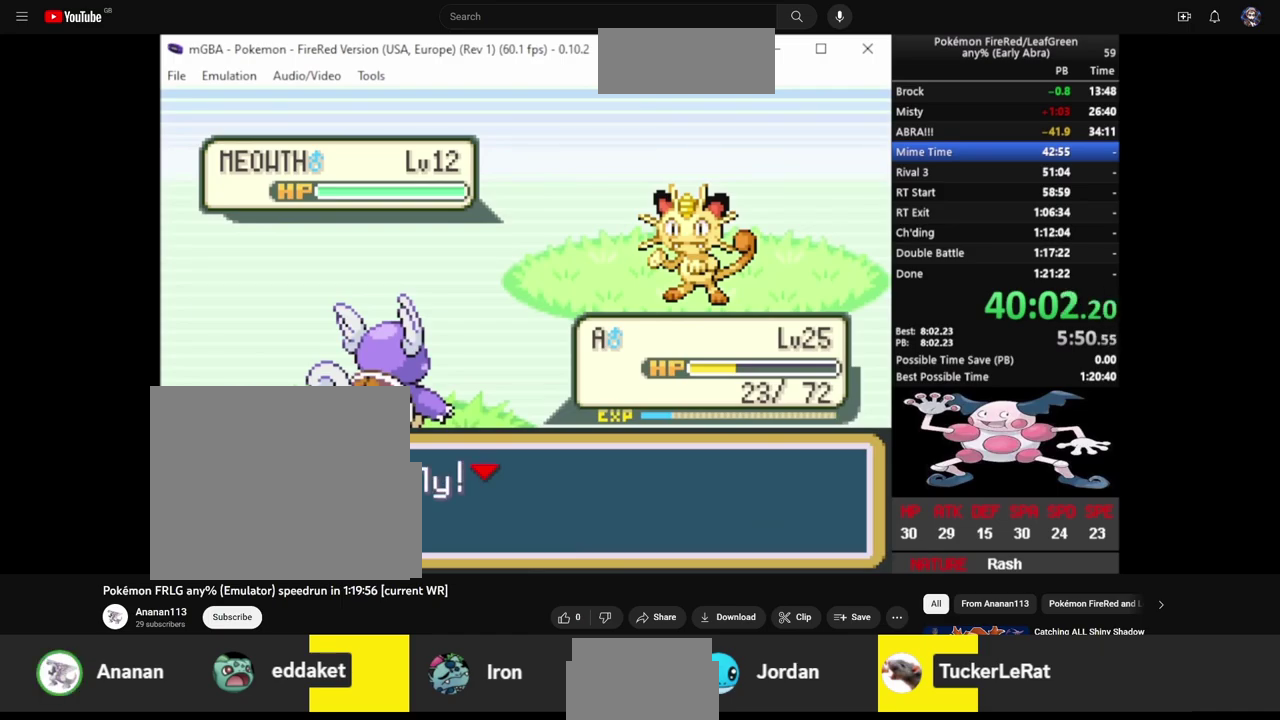
{"buttons": ["CIRCLE", "DPAD_DOWN"], "events": [[17, "CROSS", "up"], [83, "CIRCLE", "down"]]}
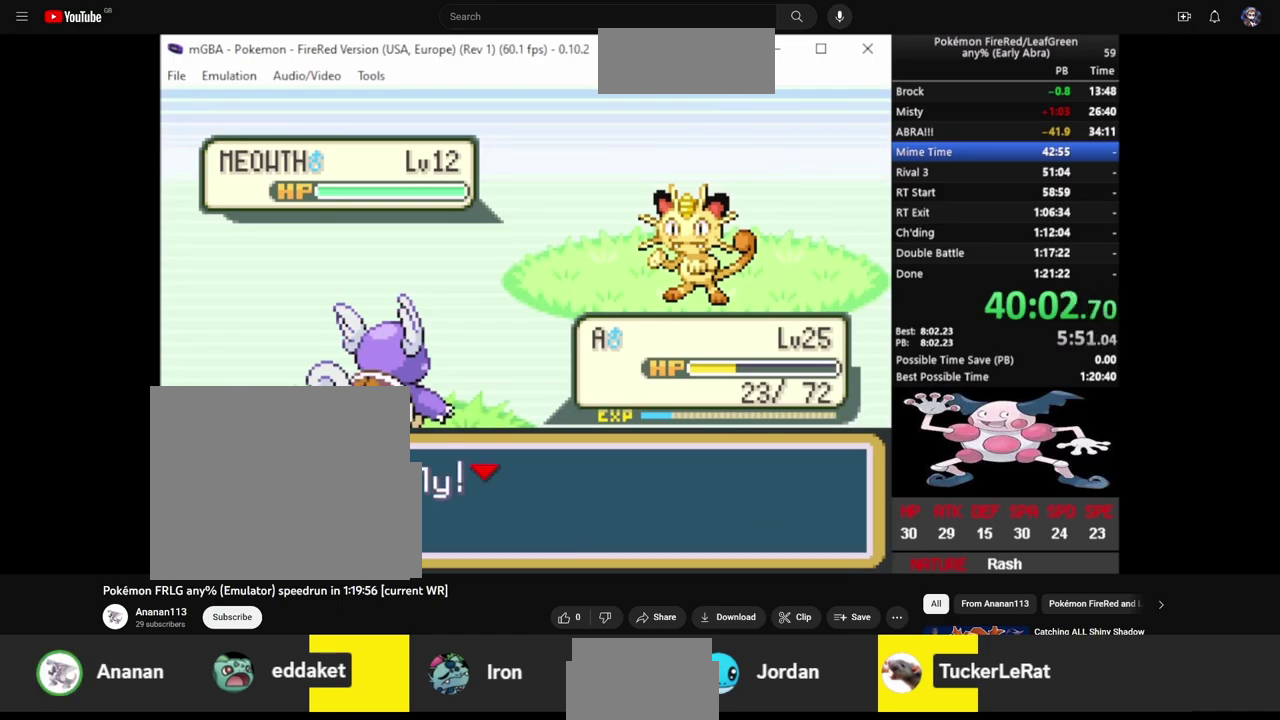
{"buttons": ["CIRCLE", "DPAD_DOWN"], "events": []}
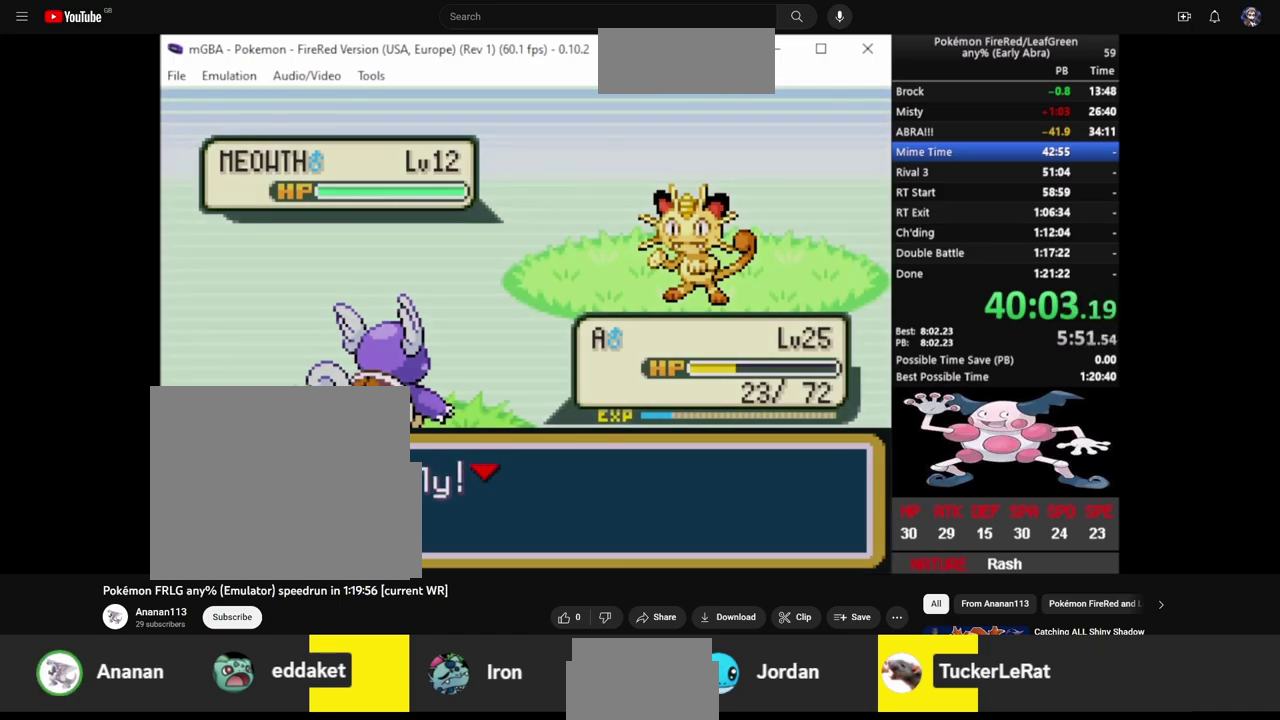
{"buttons": ["CIRCLE", "DPAD_DOWN"], "events": []}
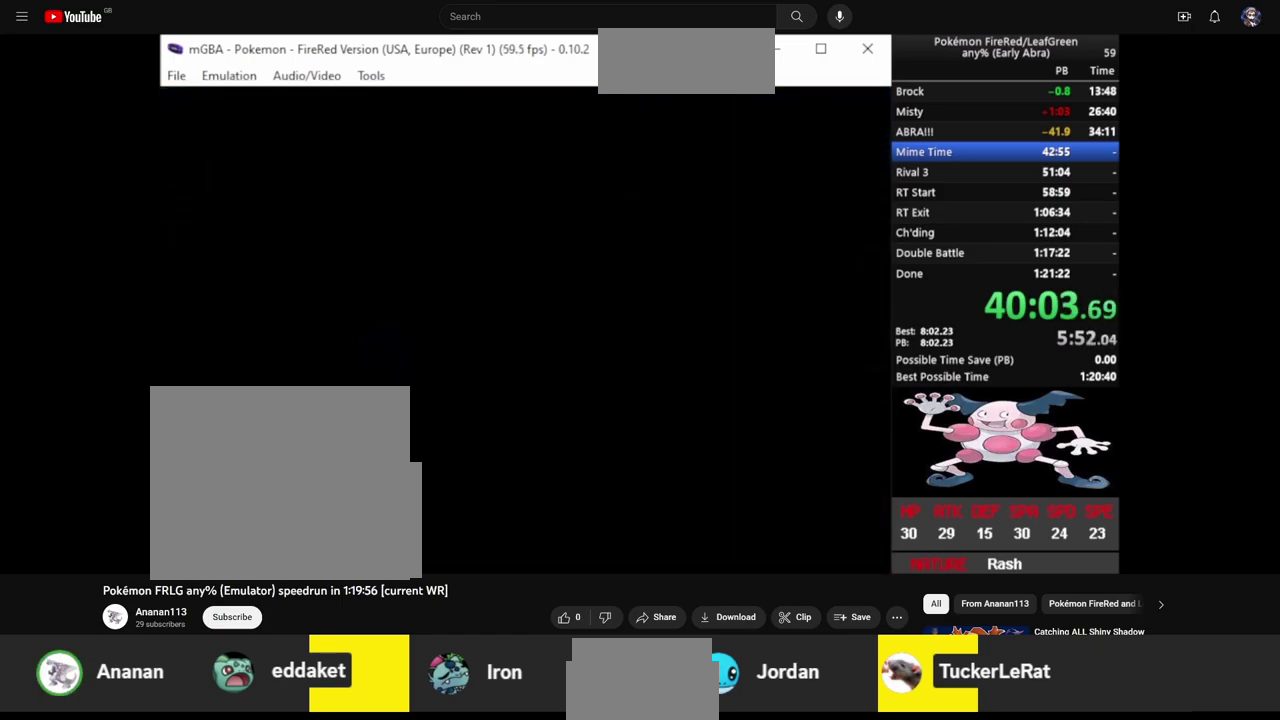
{"buttons": ["CIRCLE", "DPAD_DOWN"], "events": []}
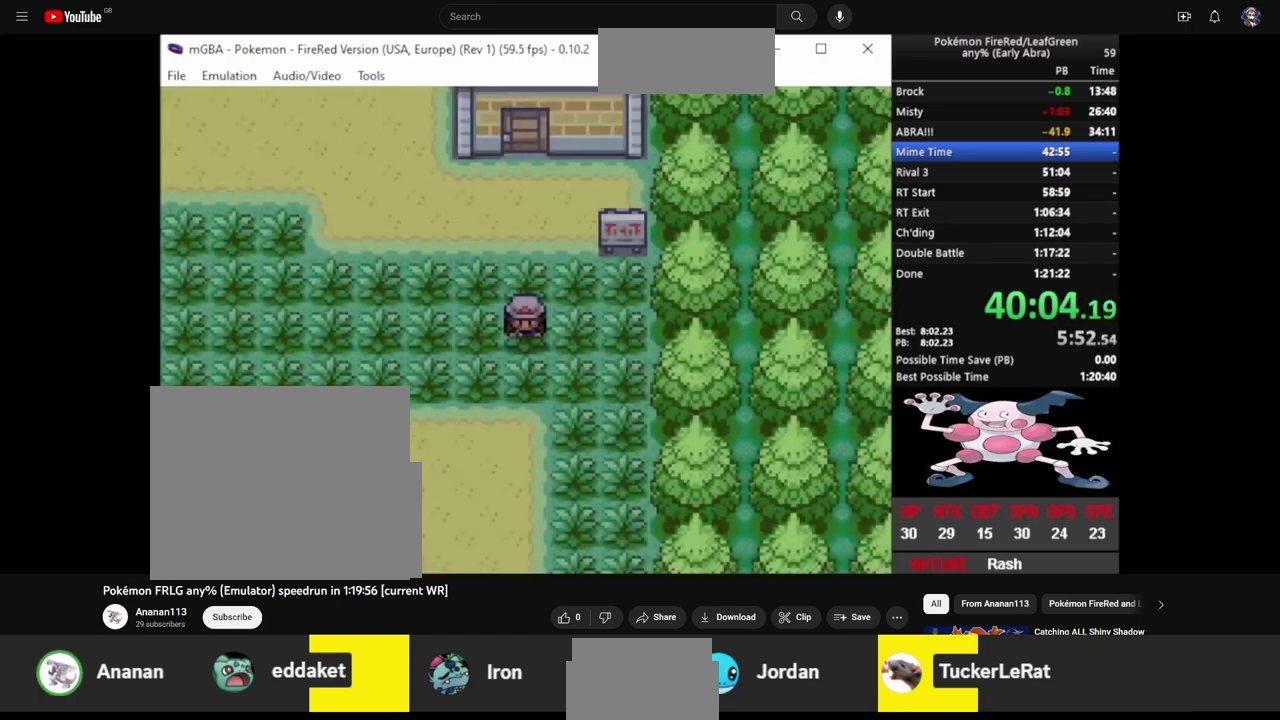
{"buttons": ["CIRCLE", "DPAD_DOWN"], "events": []}
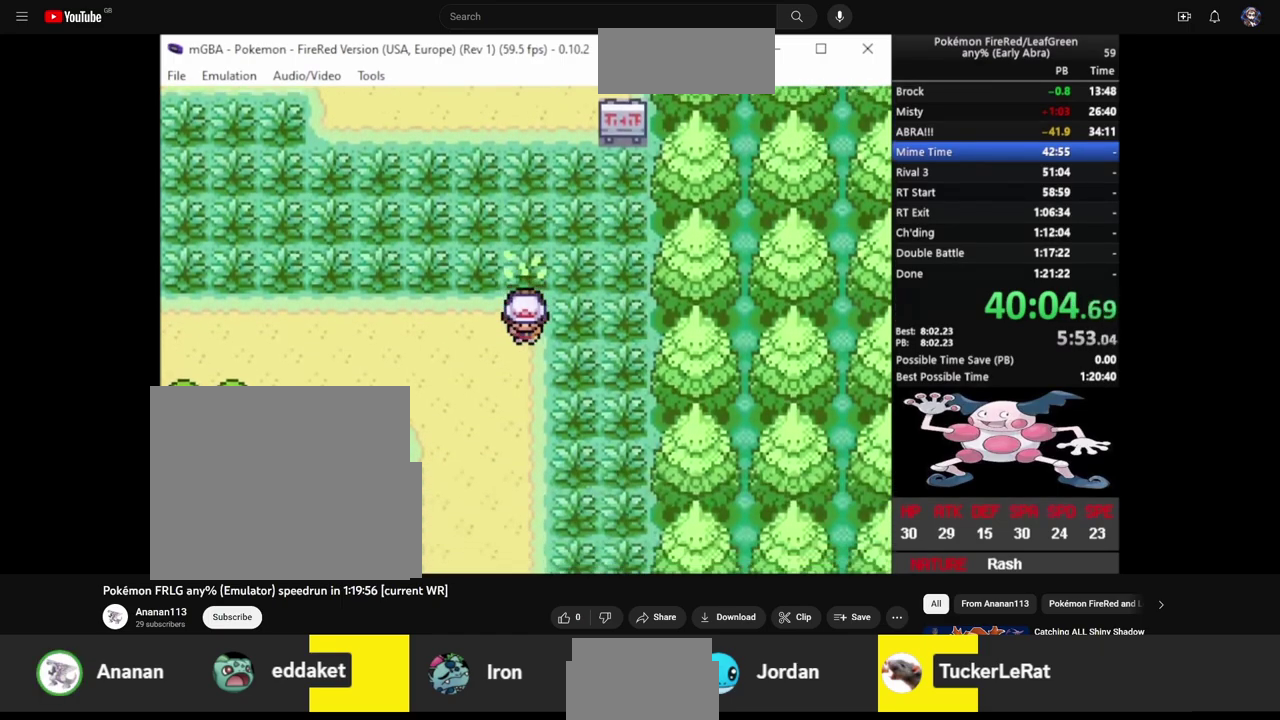
{"buttons": ["CIRCLE", "DPAD_DOWN"], "events": []}
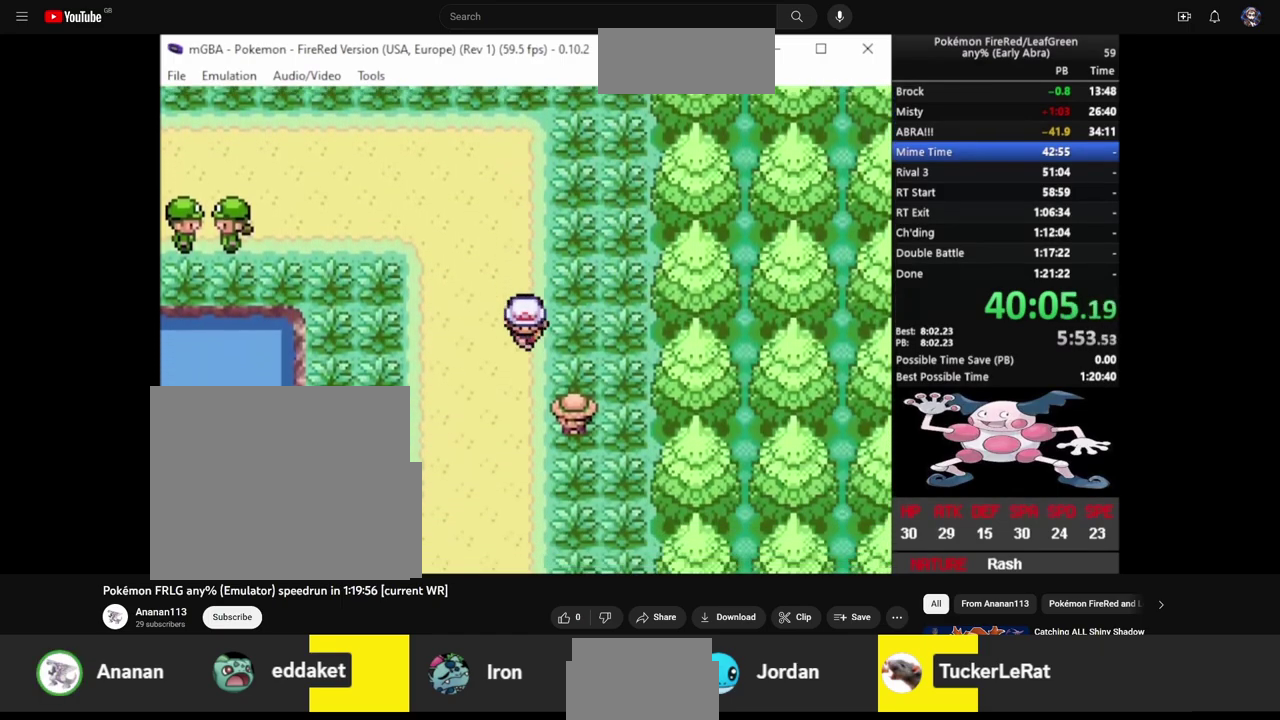
{"buttons": ["CIRCLE", "DPAD_DOWN"], "events": [[17, "DPAD_LEFT", "down"], [33, "DPAD_DOWN", "up"], [467, "DPAD_DOWN", "down"], [467, "DPAD_LEFT", "up"]]}
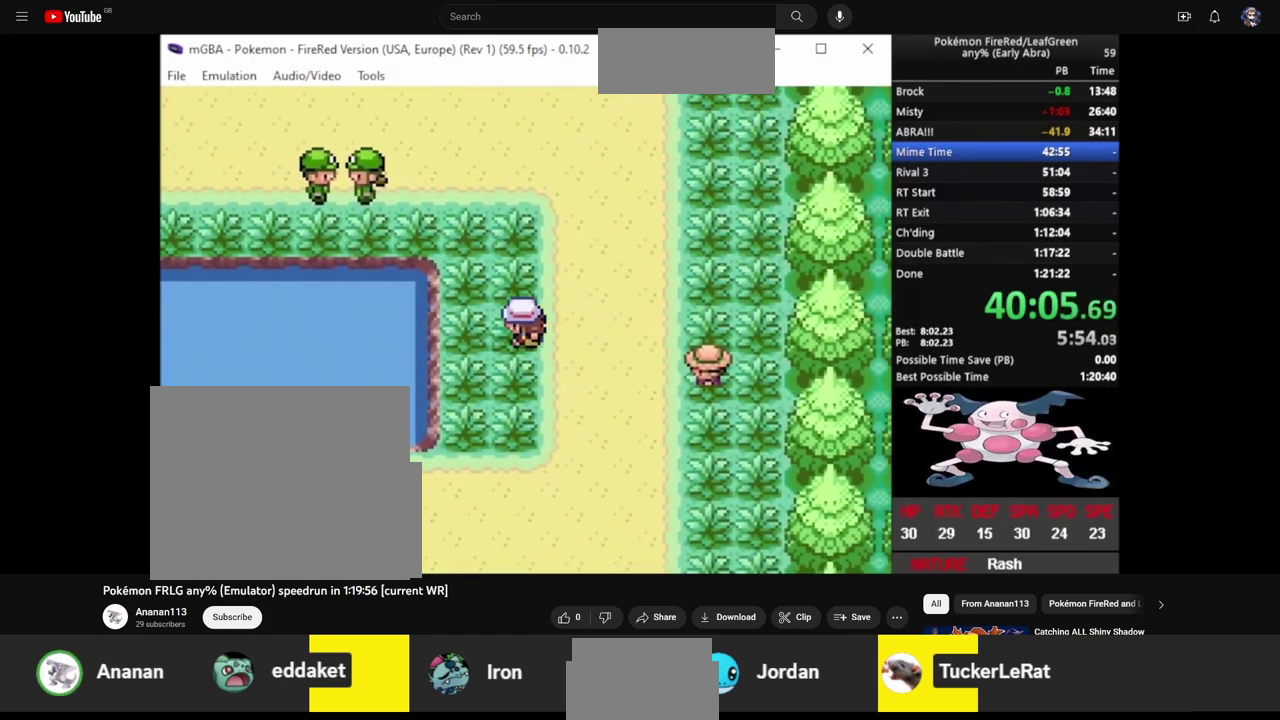
{"buttons": ["CIRCLE", "DPAD_LEFT"], "events": [[450, "DPAD_LEFT", "down"], [467, "DPAD_DOWN", "up"]]}
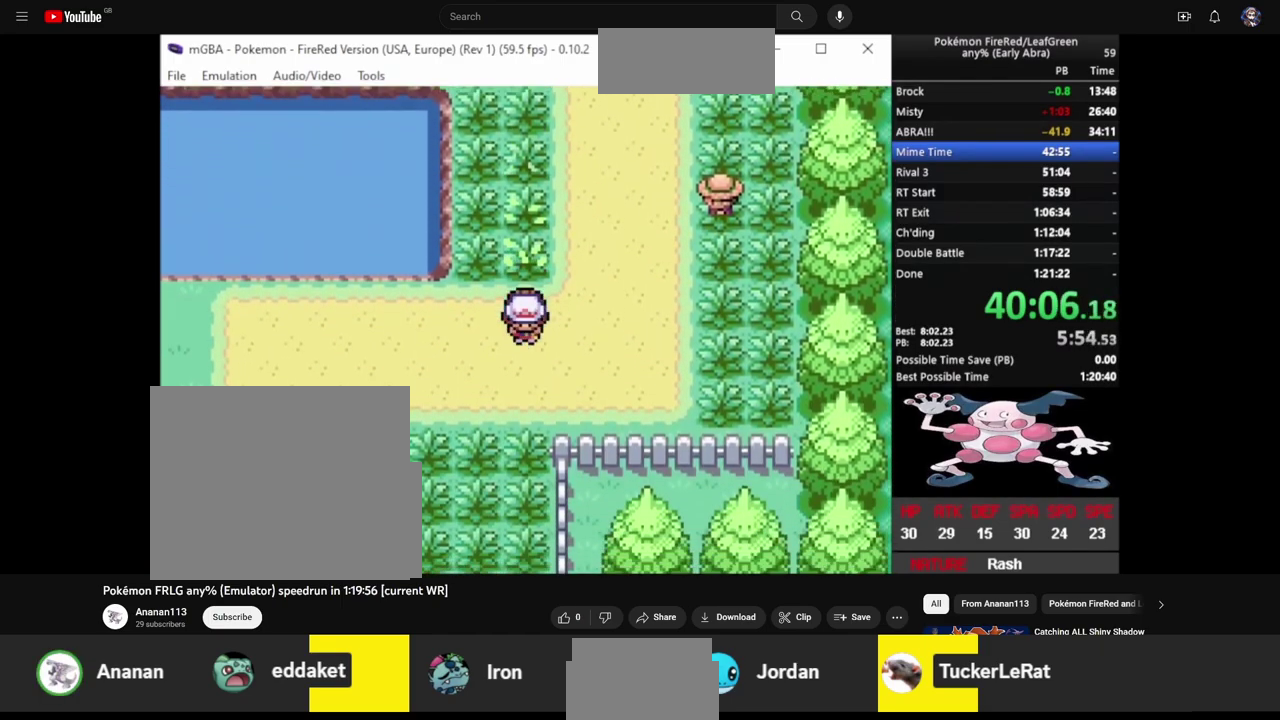
{"buttons": ["CIRCLE", "DPAD_LEFT"], "events": []}
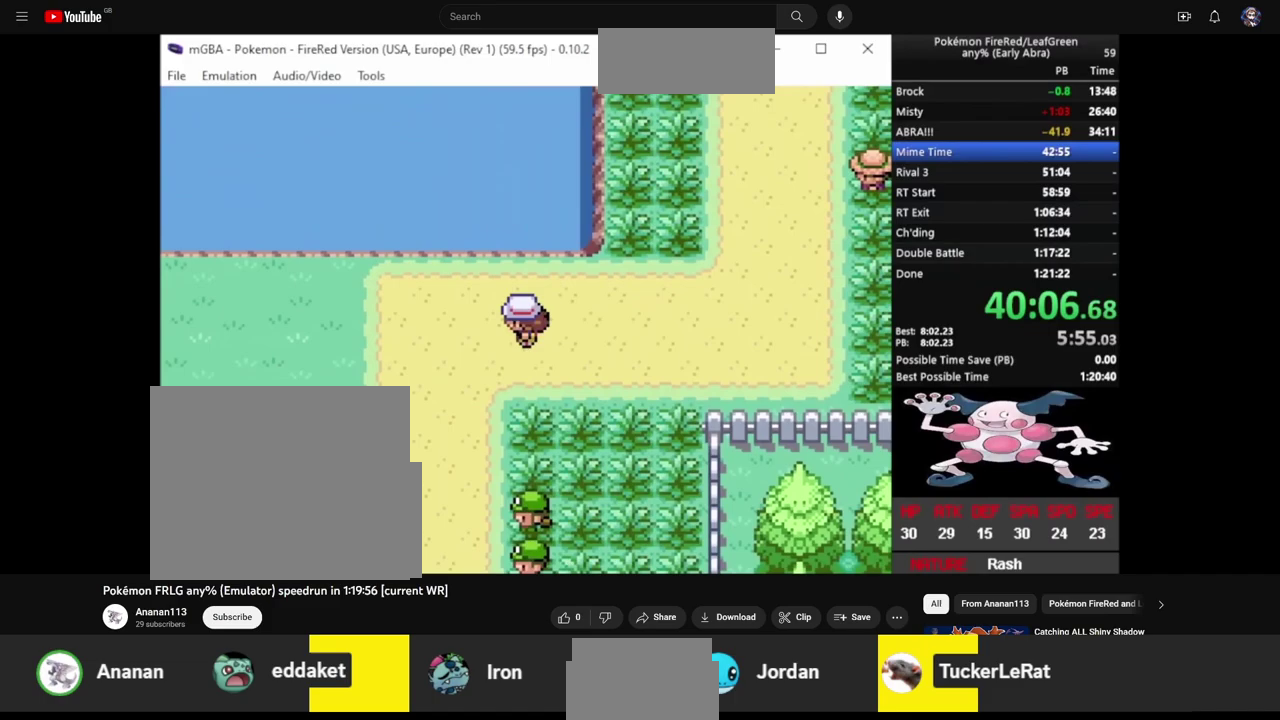
{"buttons": ["CIRCLE", "DPAD_DOWN"], "events": [[417, "DPAD_LEFT", "up"], [433, "DPAD_DOWN", "down"]]}
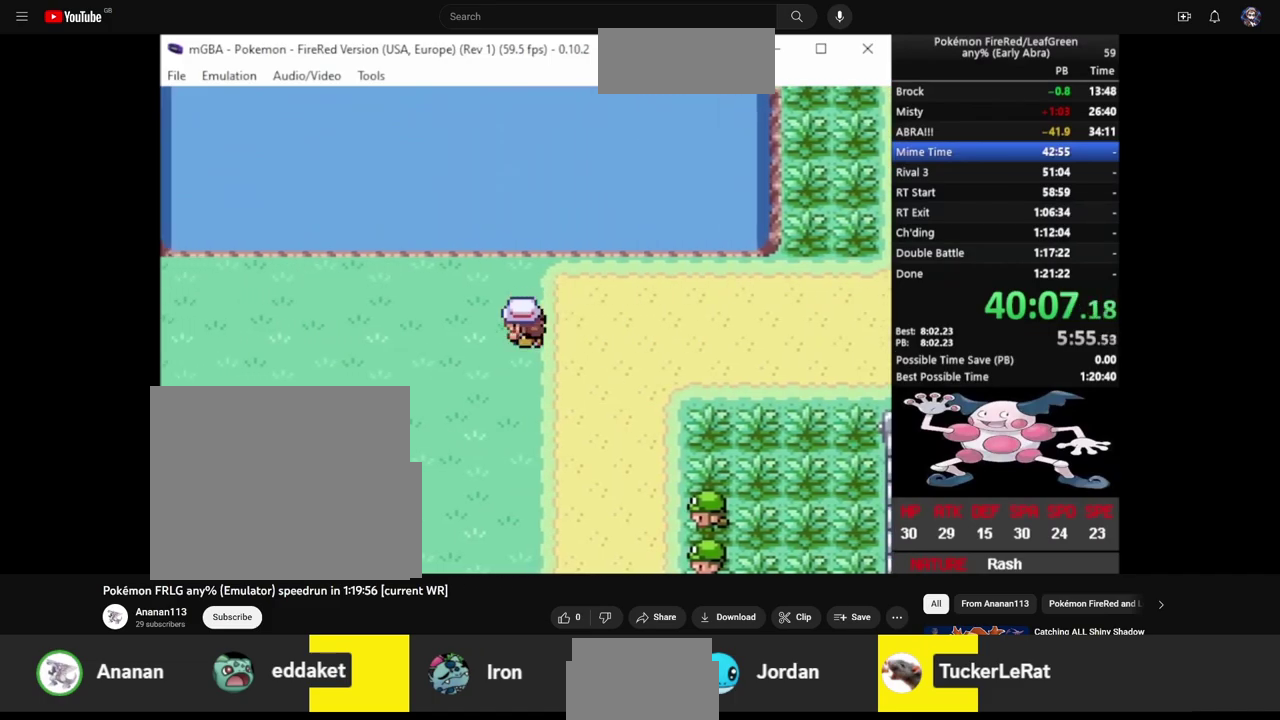
{"buttons": ["CIRCLE", "DPAD_DOWN"], "events": []}
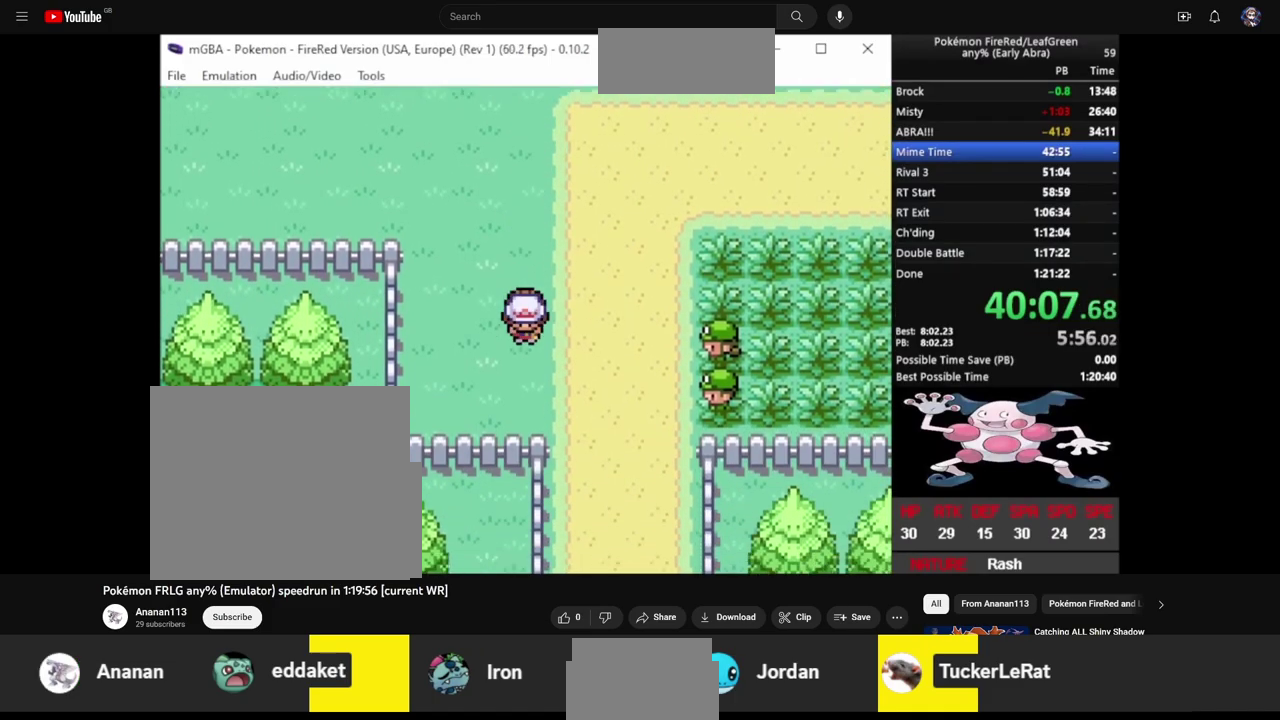
{"buttons": ["CIRCLE"], "events": [[183, "DPAD_RIGHT", "down"], [200, "DPAD_DOWN", "up"], [483, "DPAD_RIGHT", "up"]]}
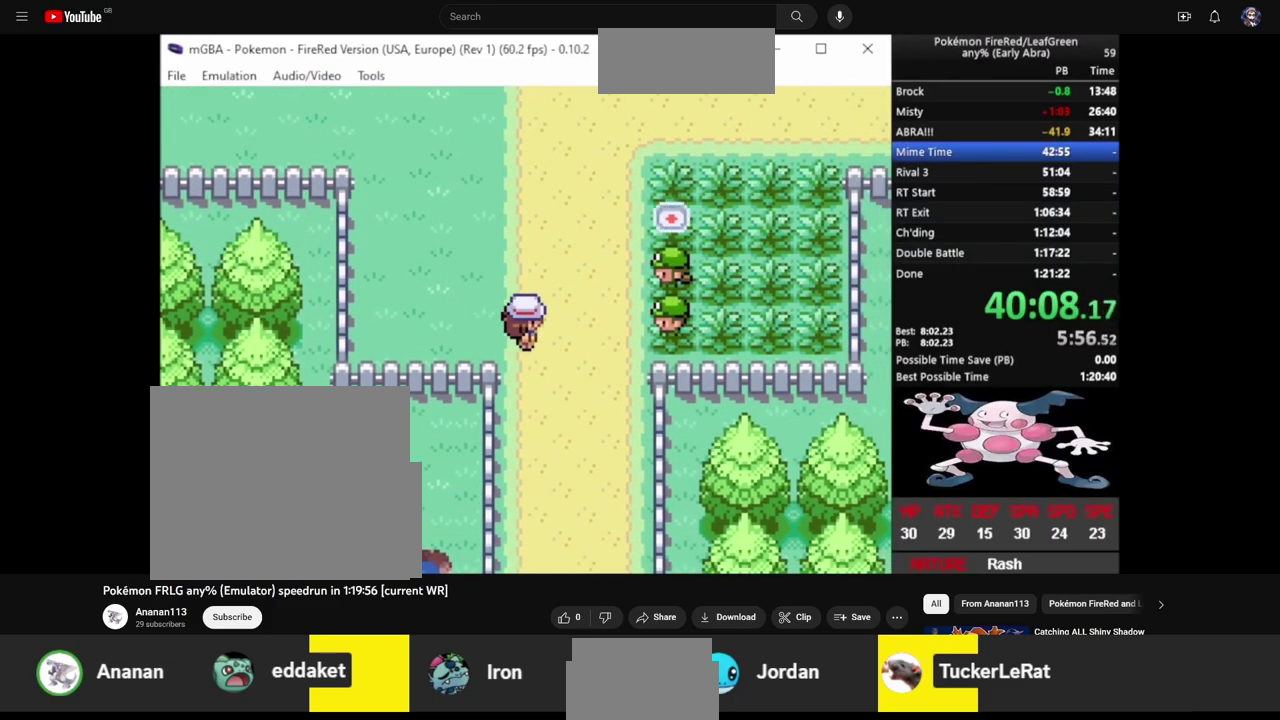
{"buttons": [], "events": [[33, "CIRCLE", "up"]]}